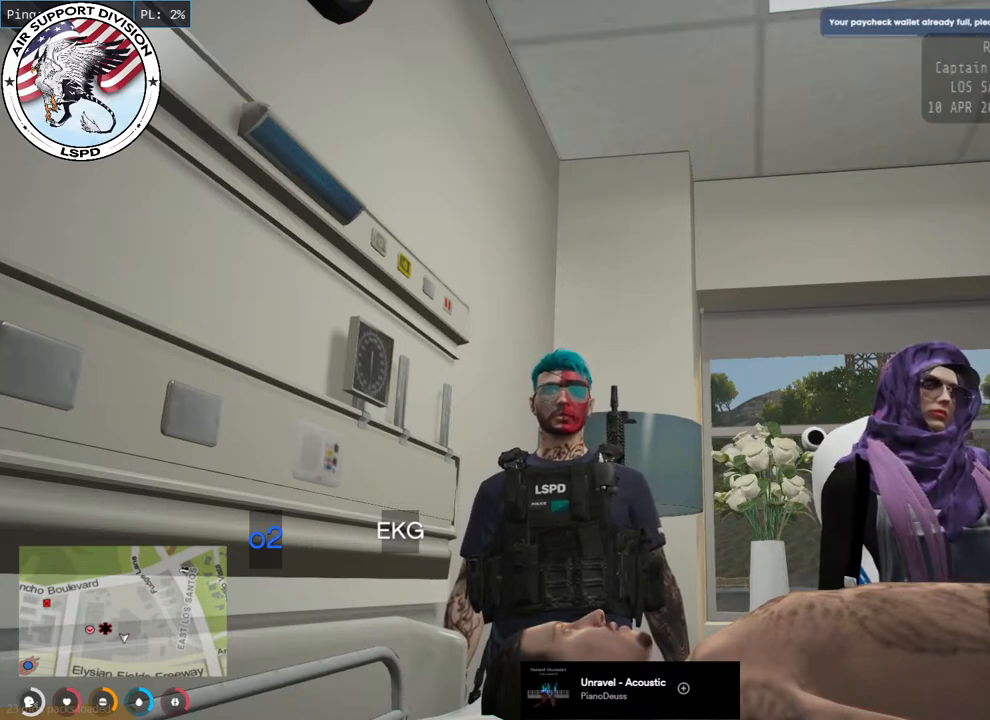
Gameplay with keyboard and mouse; each line is a JSON object with the keys and mouse buttons held at the frame after it. "events" lists presses ("down") and releases ("up") of "a", "ctrl", "d", "e", "q", "s", "shift", "space", "w", "mouse_left", "mouse_wheel", "mouse_right", "mouse_mb4" and "mouse_mb5" between this image and that frame as [ms after this image, input, new state], when the widget could be followed in between. "mouse_left", "mouse_wheel", "mouse_right", "mouse_mb4", "mouse_mb5" = the "left", "wheel", "right", "mb4", "mb5" buttons of the "mouse" list. No other keys are recorded. "wheel" means that the mouse wheel is clicked or scrolled. Mouse movement is not recorded.
{"keys": [], "mouse": [], "events": []}
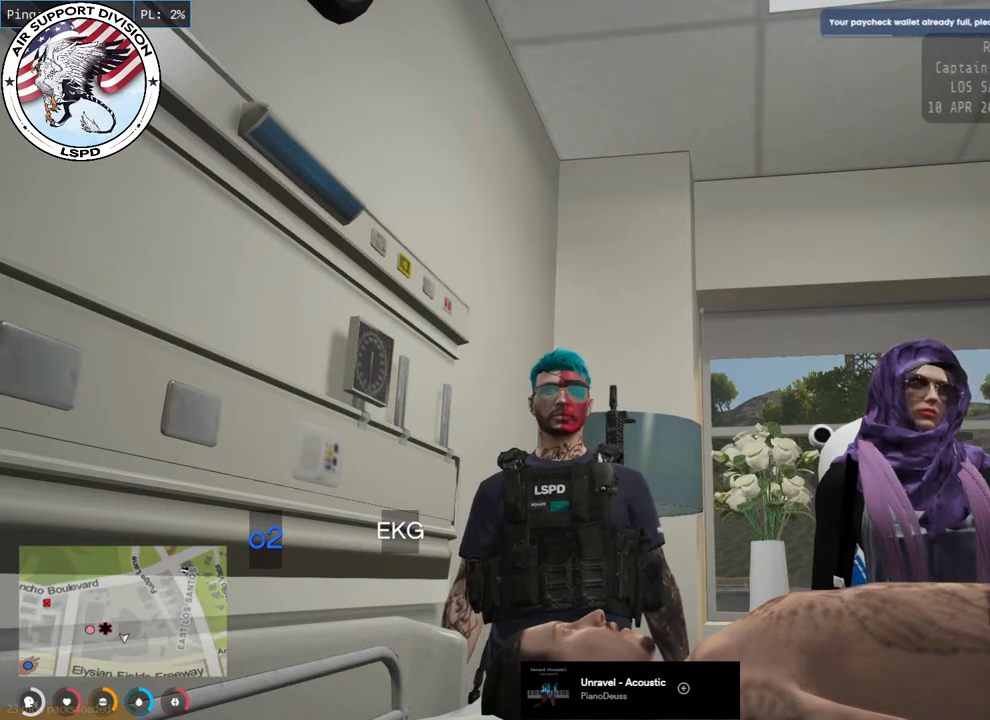
{"keys": [], "mouse": [], "events": []}
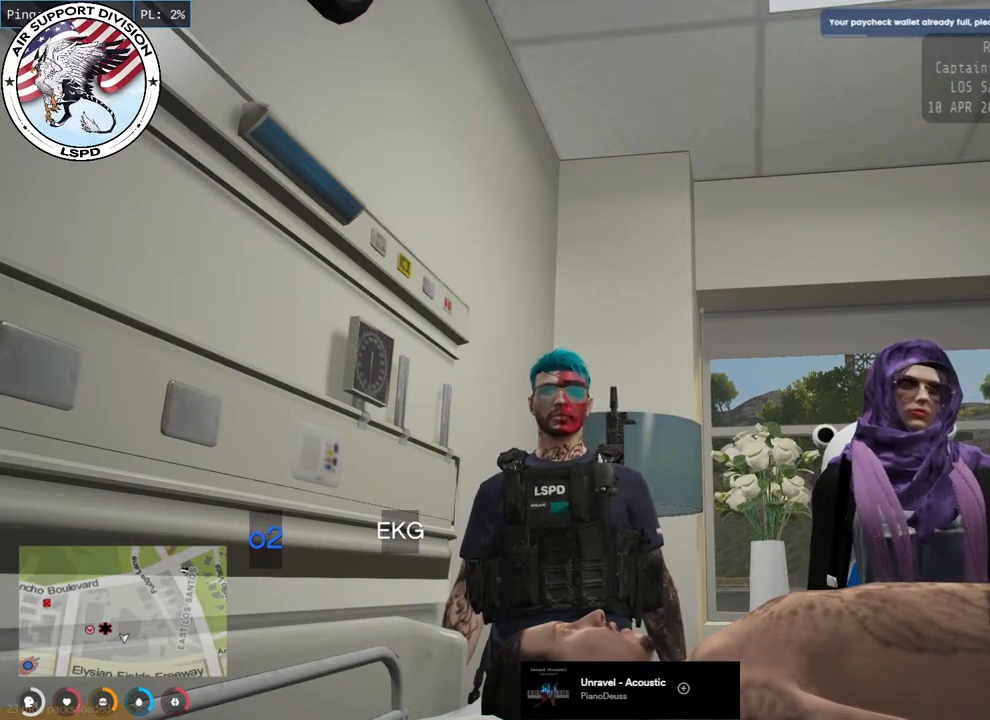
{"keys": [], "mouse": [], "events": []}
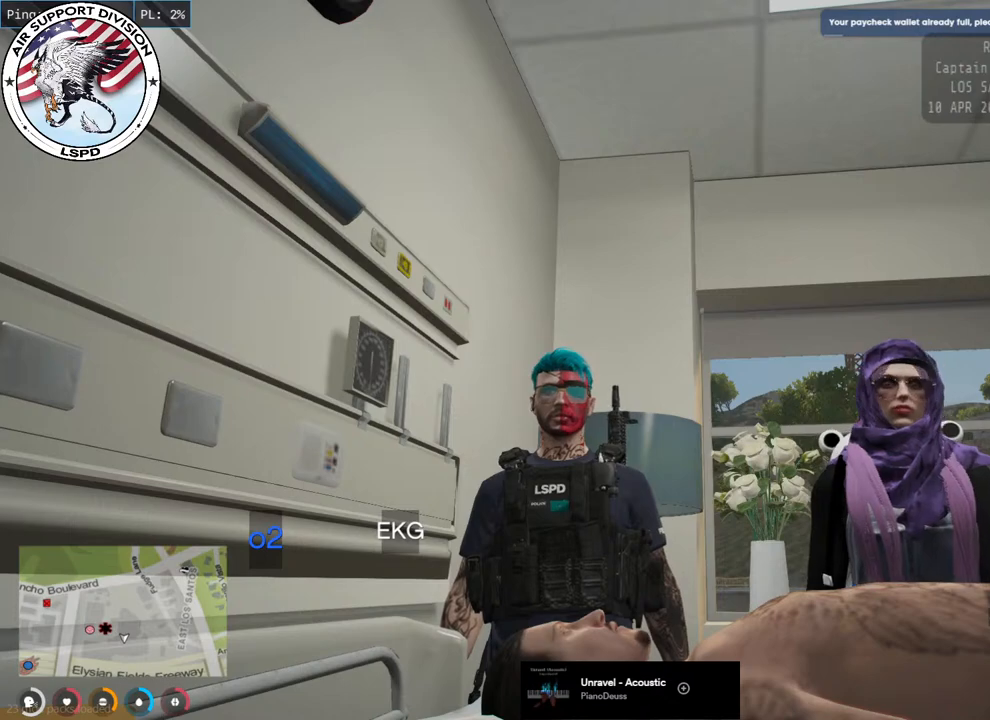
{"keys": [], "mouse": [], "events": [[33, "mouse_left", "down"], [150, "mouse_left", "up"]]}
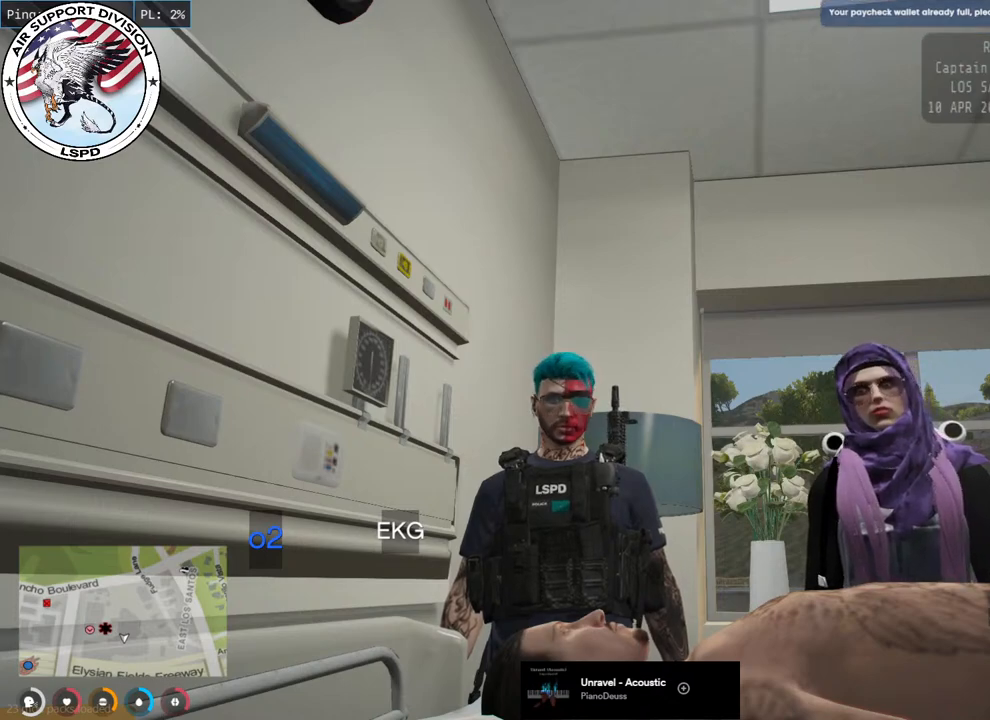
{"keys": [], "mouse": [], "events": []}
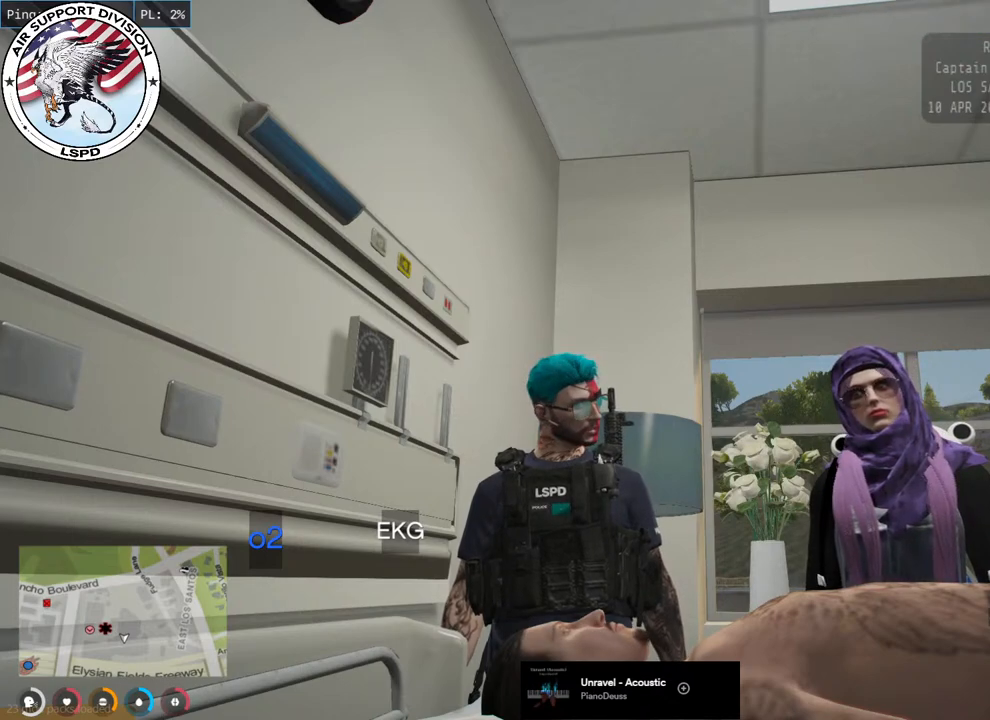
{"keys": [], "mouse": [], "events": []}
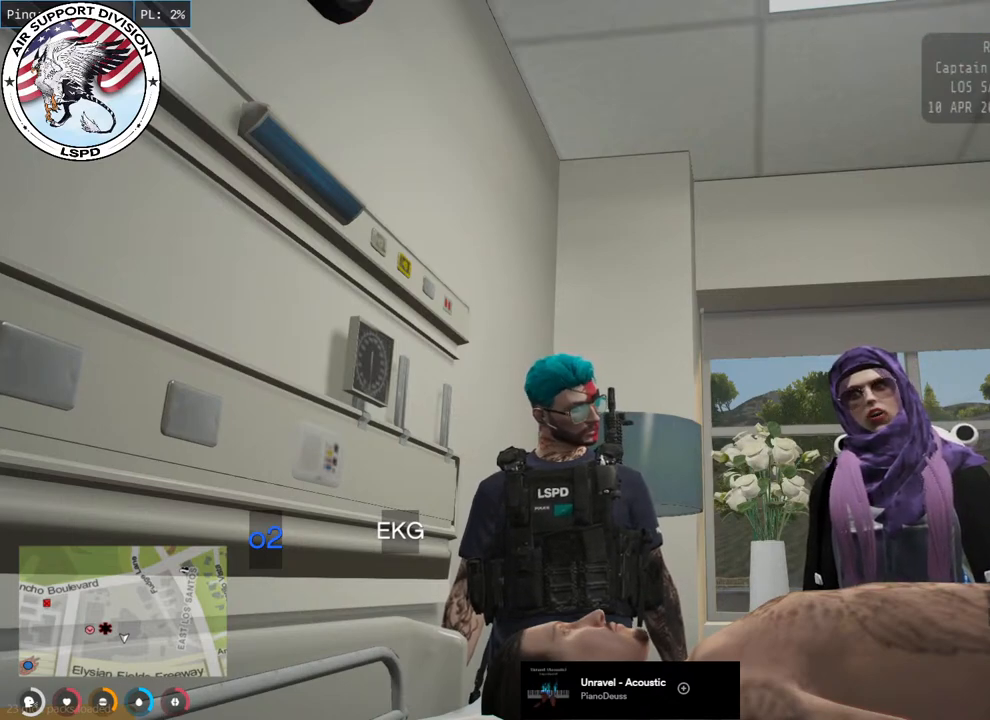
{"keys": [], "mouse": [], "events": []}
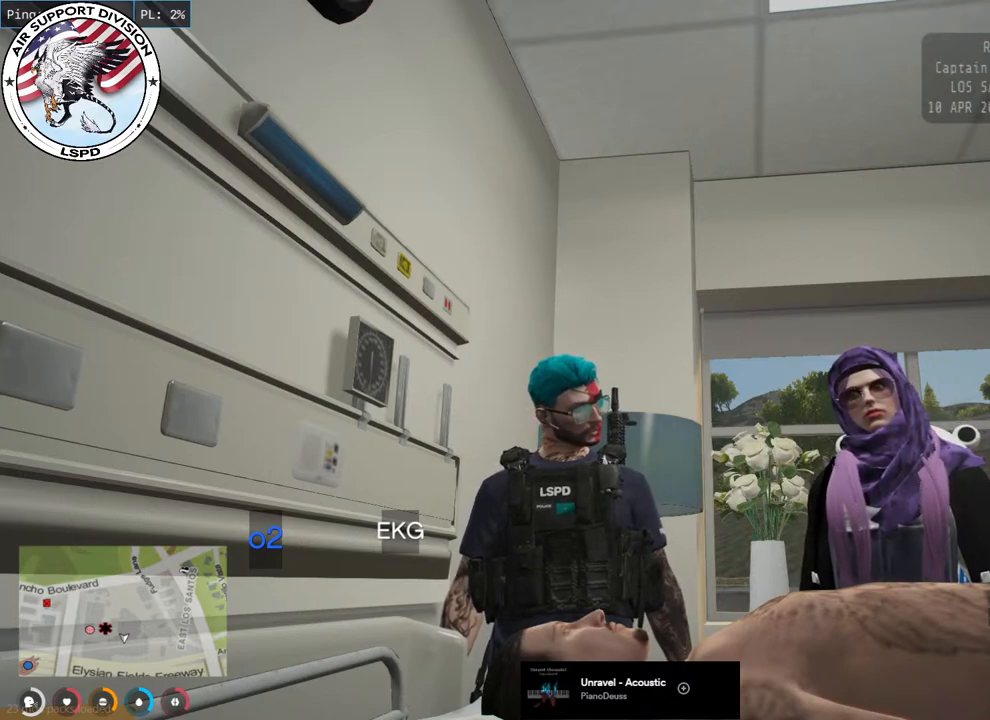
{"keys": [], "mouse": [], "events": []}
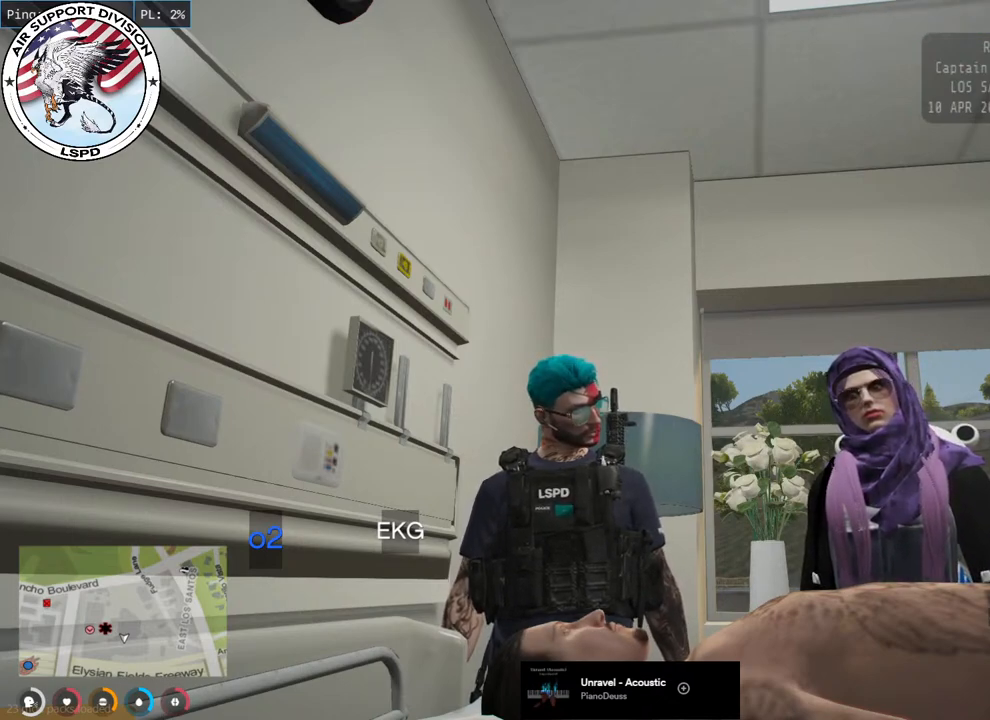
{"keys": [], "mouse": [], "events": []}